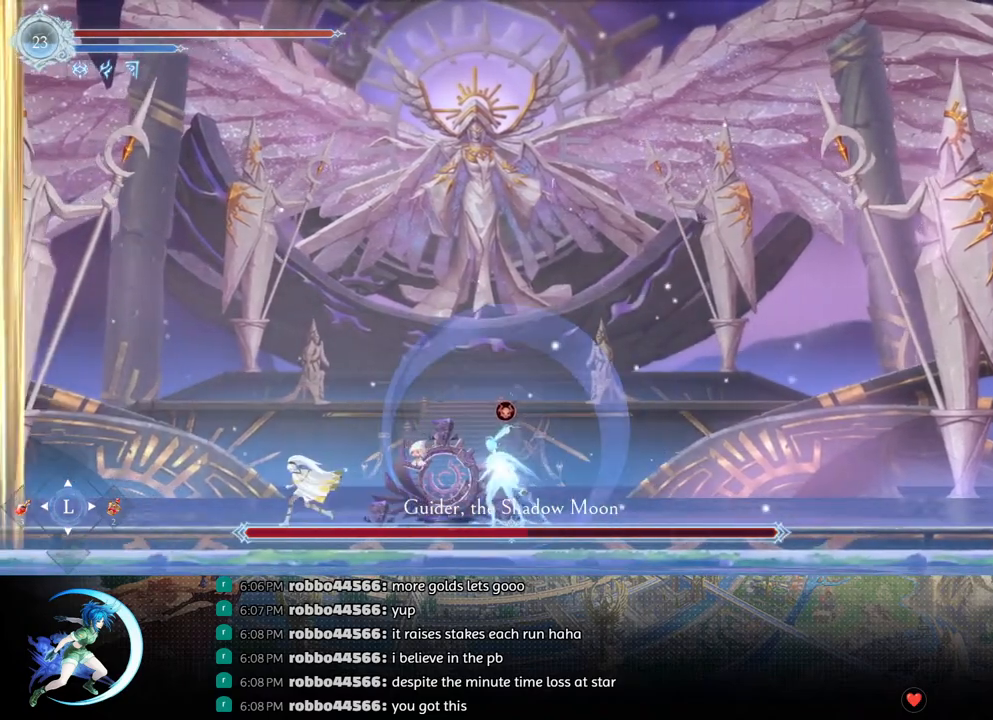
Gameplay with a controller (PlayStation layout); each line is a JSON object with the inputs held at the frame after it. "events" lists button and stick changes between this image and that frame as [ms after this image, input, new state], when the widget could be followed in between.
{"buttons": [], "left_stick": "center", "right_stick": "center", "events": [[50, "DPAD_LEFT", "down"], [483, "DPAD_LEFT", "up"]]}
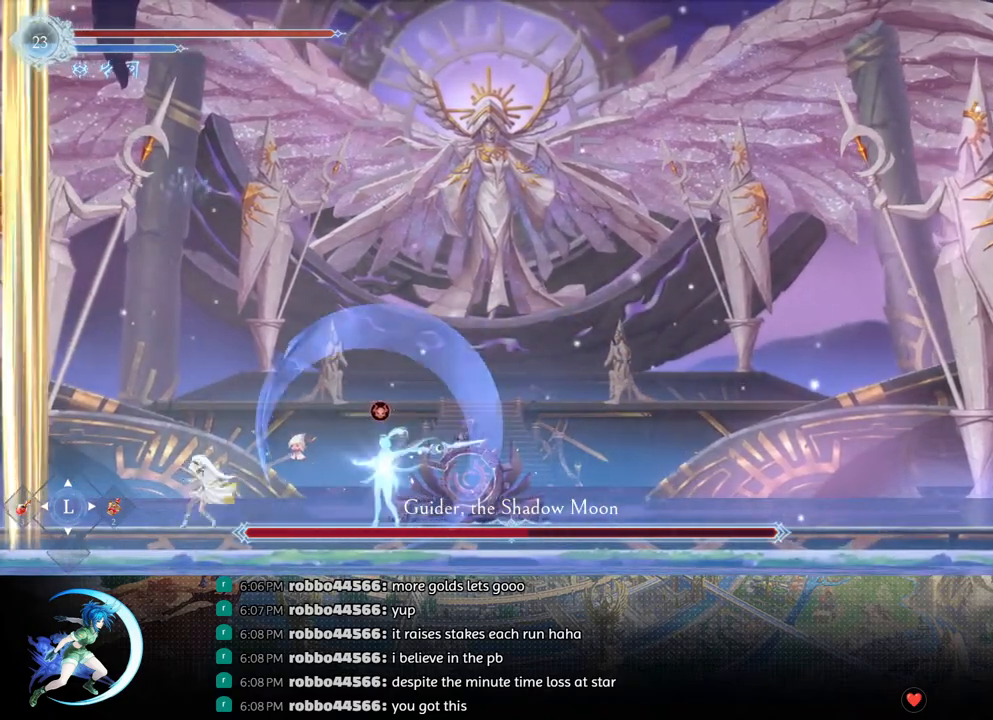
{"buttons": ["CROSS", "R1", "DPAD_DOWN", "DPAD_RIGHT"], "left_stick": "center", "right_stick": "center", "events": [[50, "DPAD_RIGHT", "down"], [83, "CROSS", "down"], [183, "CROSS", "up"], [233, "CROSS", "down"], [350, "CROSS", "up"], [383, "R1", "down"], [417, "DPAD_DOWN", "down"], [483, "CROSS", "down"]]}
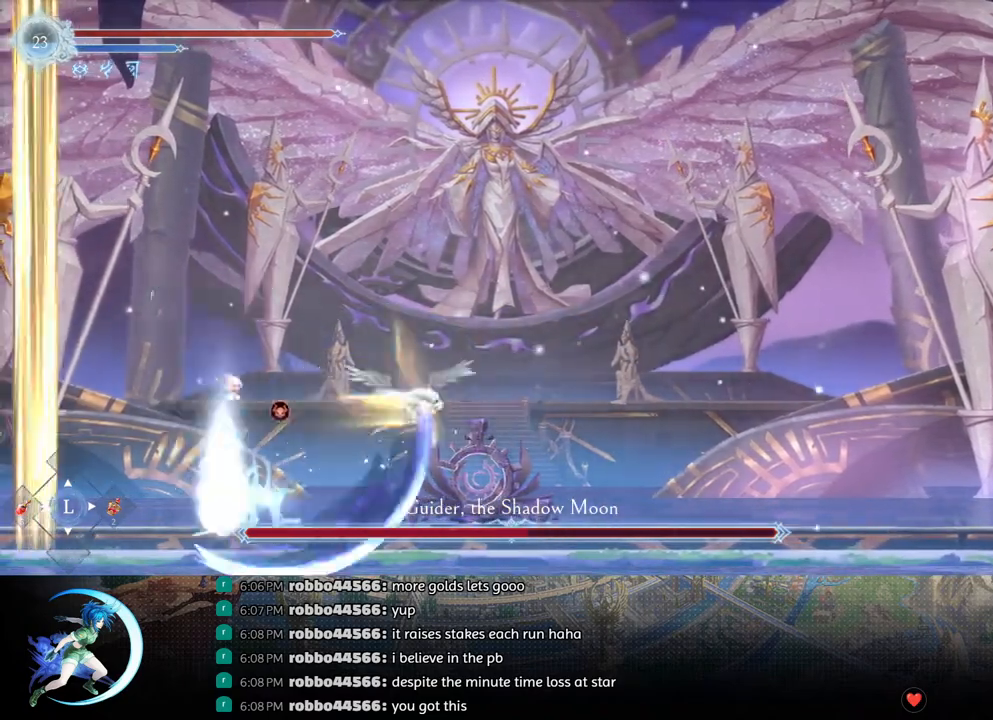
{"buttons": [], "left_stick": "center", "right_stick": "center", "events": [[17, "R1", "up"], [50, "DPAD_RIGHT", "up"], [100, "CROSS", "up"], [100, "DPAD_DOWN", "up"], [100, "DPAD_LEFT", "down"], [217, "R1", "down"], [350, "R1", "up"], [450, "DPAD_LEFT", "up"]]}
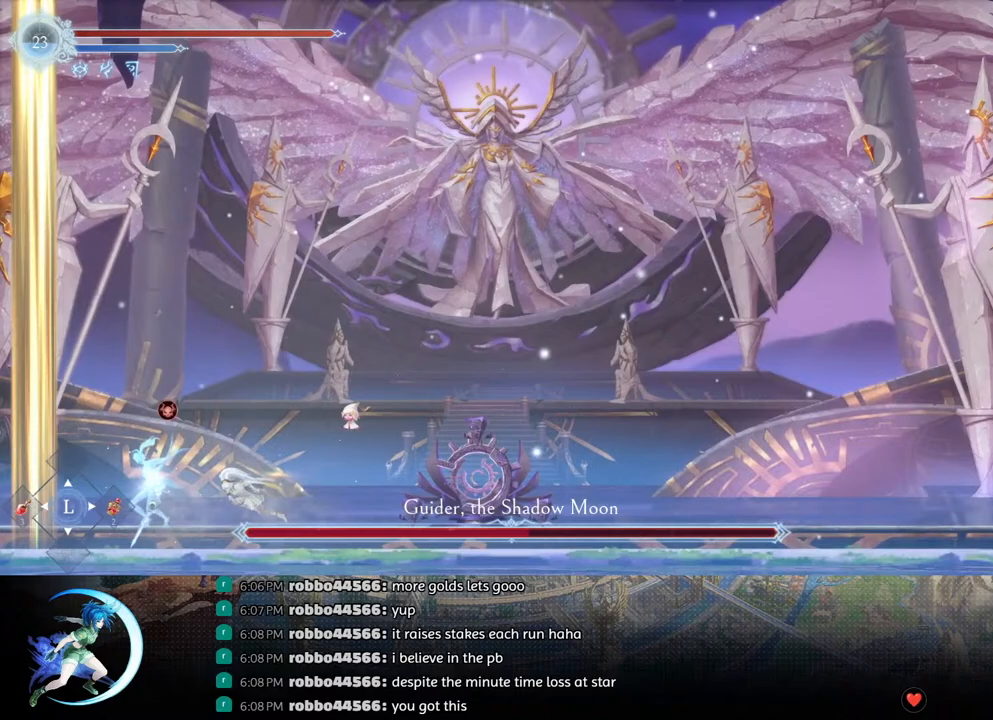
{"buttons": ["DPAD_DOWN"], "left_stick": "center", "right_stick": "center", "events": [[17, "TRIANGLE", "down"], [167, "TRIANGLE", "up"], [183, "DPAD_DOWN", "down"], [233, "DPAD_DOWN", "up"], [300, "TRIANGLE", "down"], [450, "TRIANGLE", "up"], [483, "DPAD_DOWN", "down"]]}
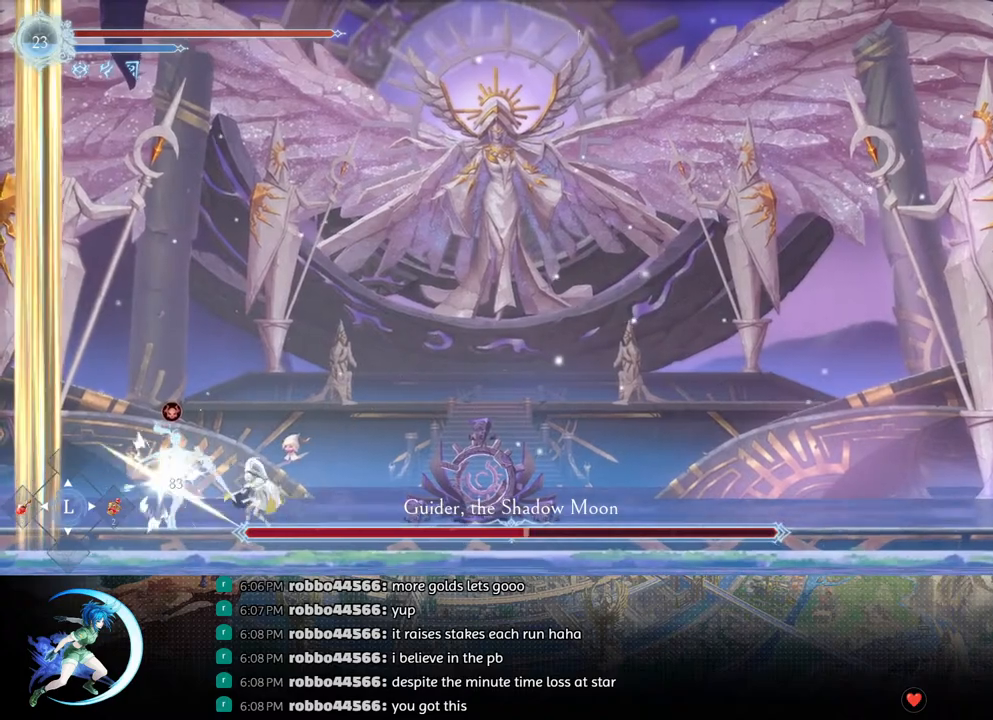
{"buttons": ["DPAD_RIGHT"], "left_stick": "center", "right_stick": "center", "events": [[50, "DPAD_DOWN", "up"], [100, "TRIANGLE", "down"], [250, "TRIANGLE", "up"], [367, "DPAD_RIGHT", "down"], [400, "TRIANGLE", "down"], [483, "TRIANGLE", "up"]]}
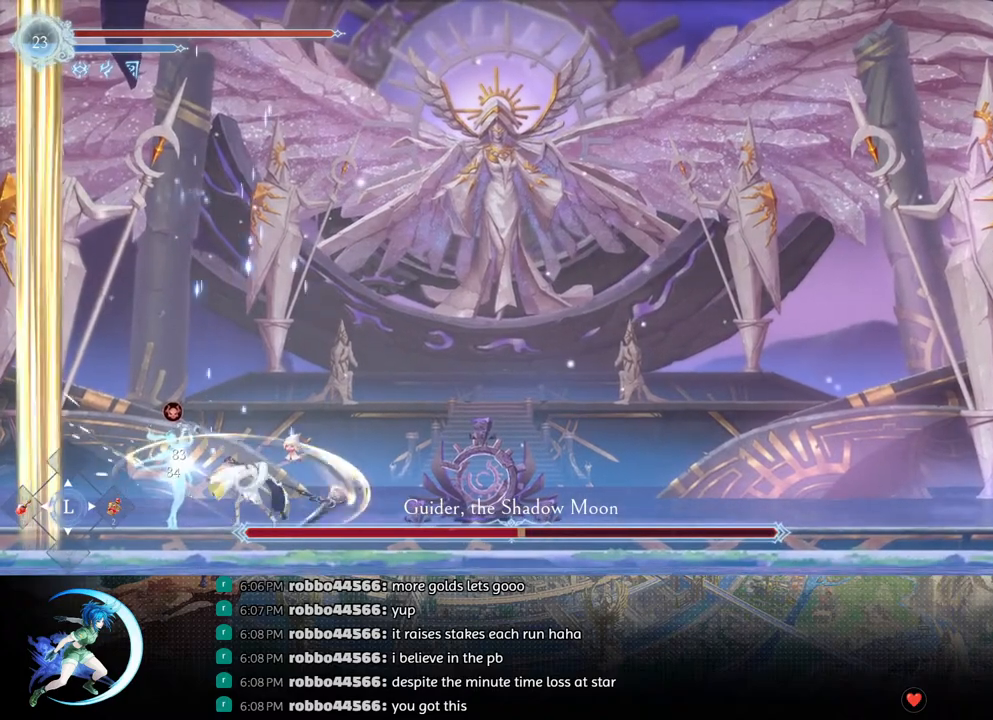
{"buttons": ["DPAD_RIGHT"], "left_stick": "center", "right_stick": "center", "events": [[50, "R1", "down"], [167, "R1", "up"], [217, "DPAD_RIGHT", "up"], [367, "DPAD_RIGHT", "down"], [433, "DPAD_RIGHT", "up"], [500, "DPAD_RIGHT", "down"]]}
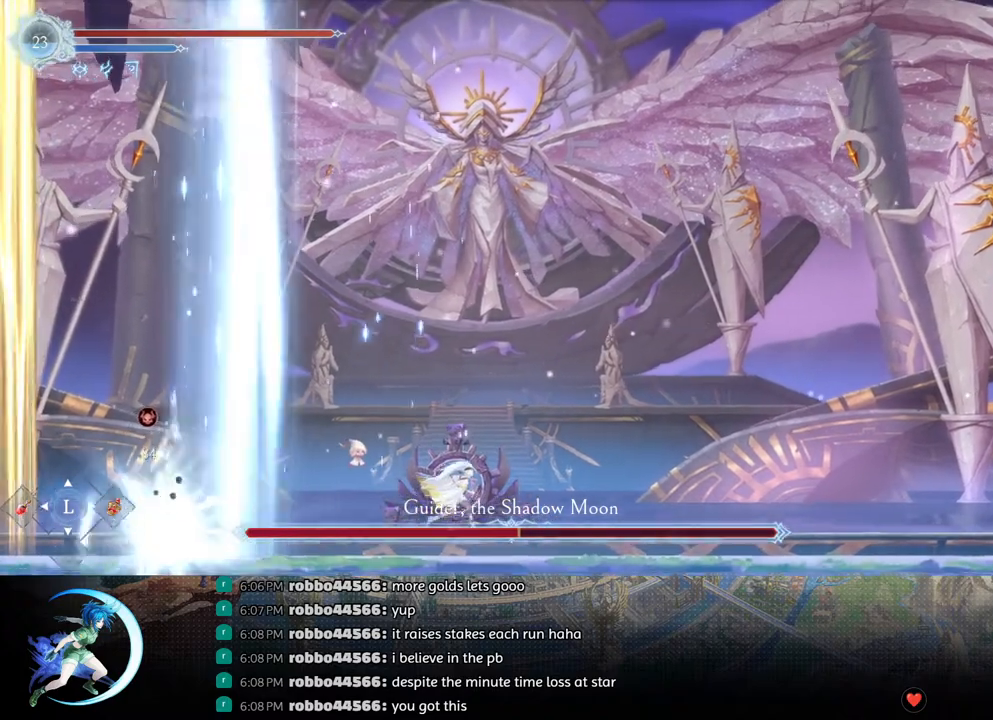
{"buttons": [], "left_stick": "center", "right_stick": "center", "events": [[83, "DPAD_RIGHT", "up"], [283, "DPAD_RIGHT", "down"], [333, "DPAD_RIGHT", "up"], [400, "DPAD_RIGHT", "down"], [483, "DPAD_RIGHT", "up"]]}
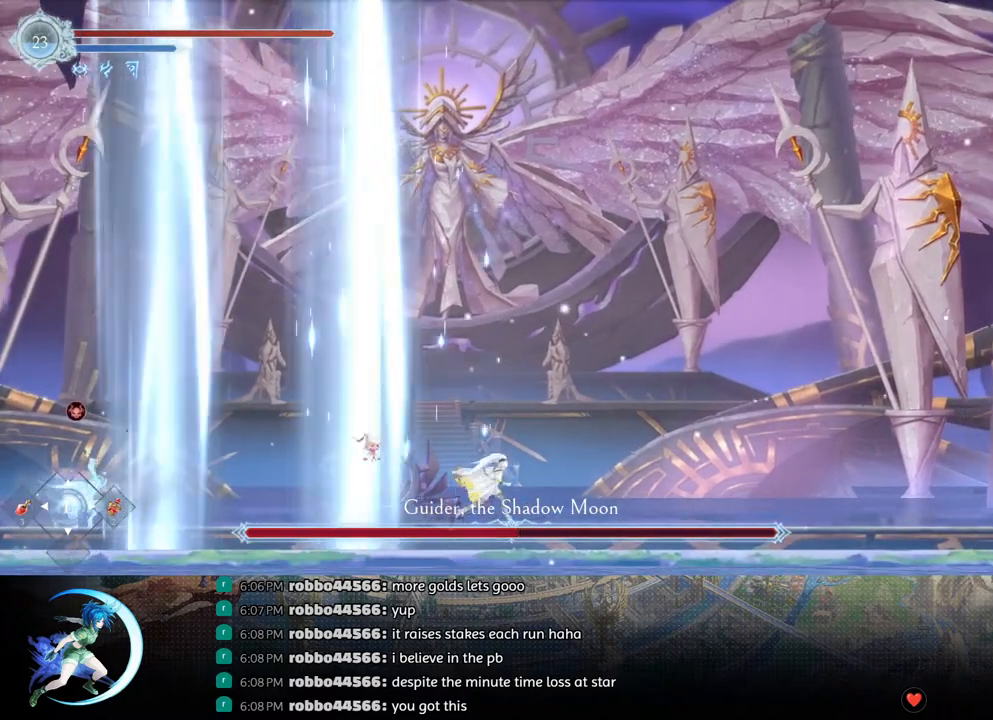
{"buttons": [], "left_stick": "center", "right_stick": "center", "events": [[200, "DPAD_RIGHT", "down"], [233, "DPAD_RIGHT", "up"], [300, "DPAD_RIGHT", "down"], [400, "DPAD_RIGHT", "up"]]}
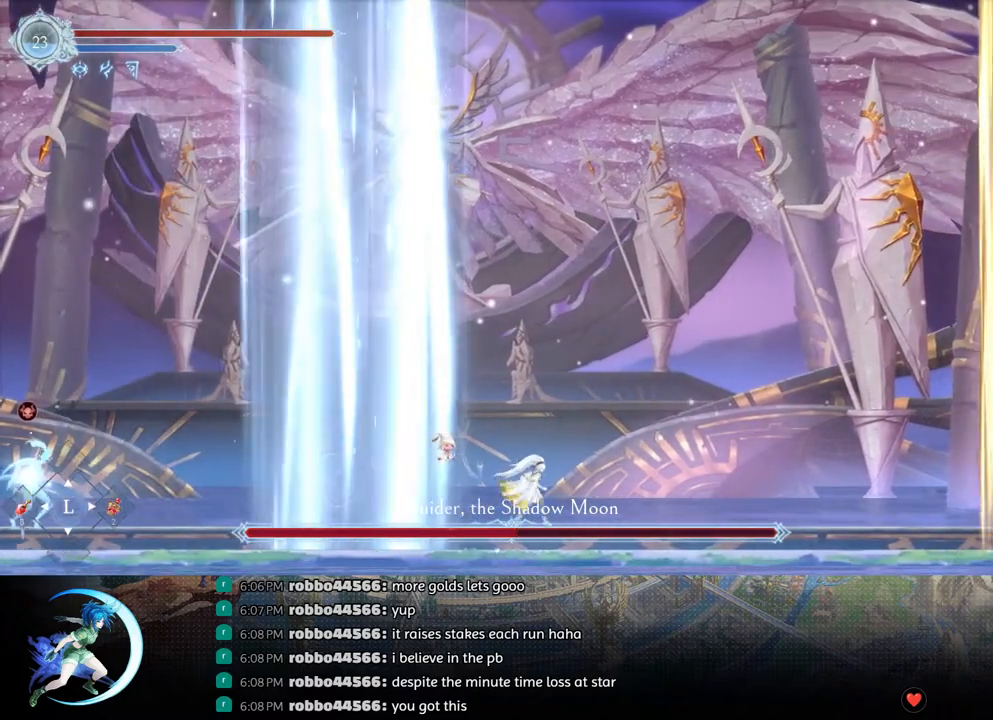
{"buttons": [], "left_stick": "center", "right_stick": "center", "events": []}
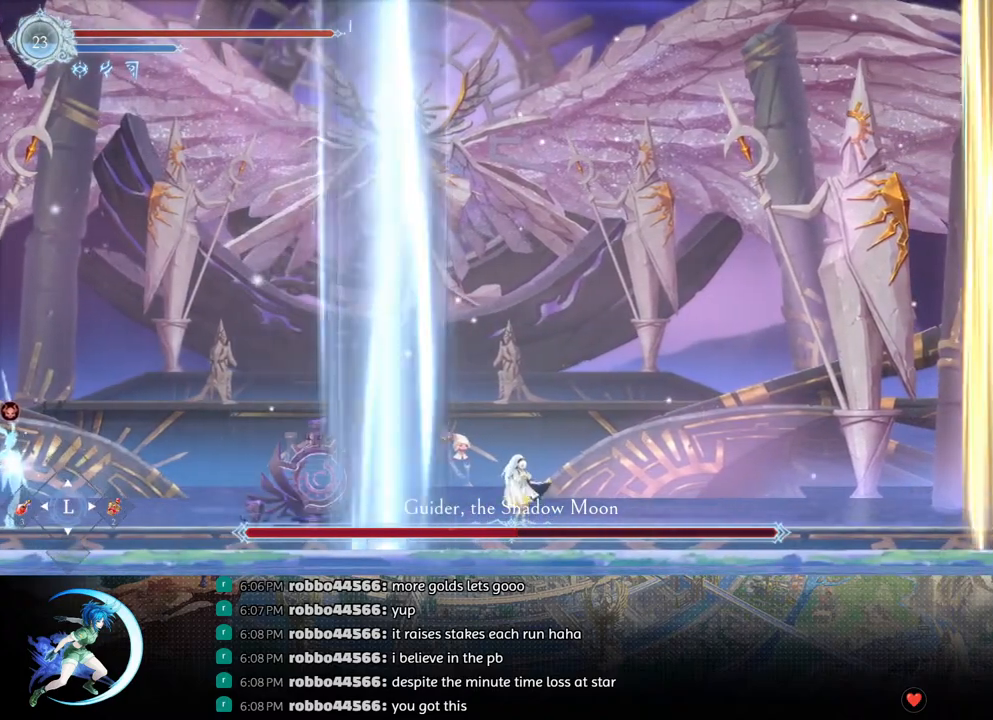
{"buttons": ["CROSS", "DPAD_LEFT"], "left_stick": "center", "right_stick": "center", "events": [[450, "CROSS", "down"], [483, "DPAD_LEFT", "down"]]}
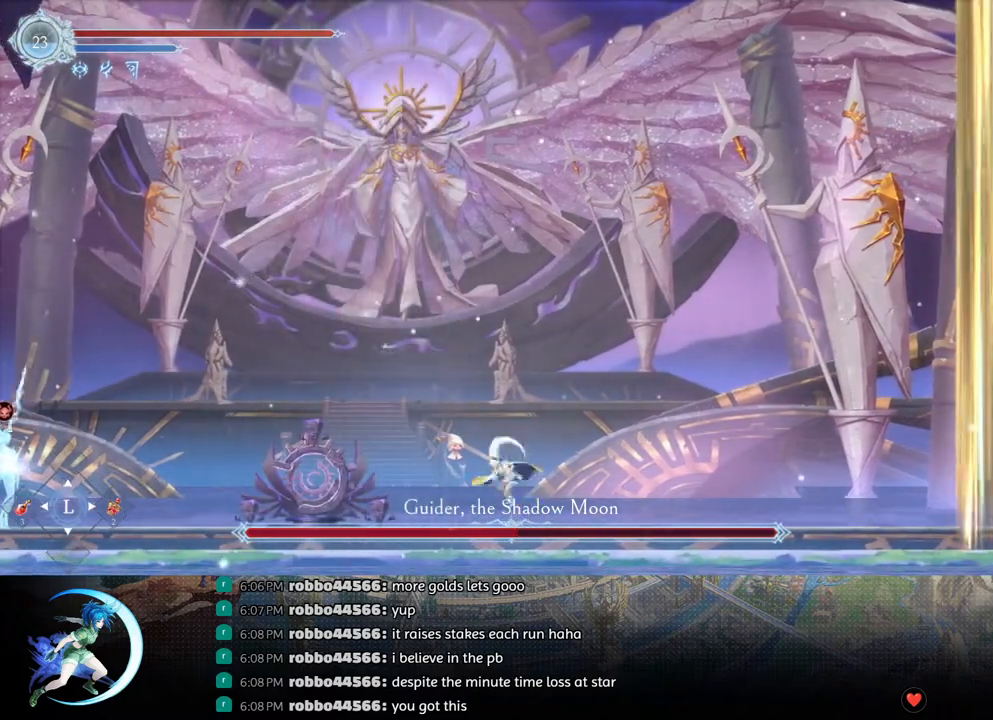
{"buttons": ["CROSS", "DPAD_RIGHT"], "left_stick": "center", "right_stick": "center", "events": [[200, "CROSS", "up"], [217, "DPAD_LEFT", "up"], [250, "SQUARE", "down"], [333, "DPAD_RIGHT", "down"], [383, "SQUARE", "up"], [500, "CROSS", "down"]]}
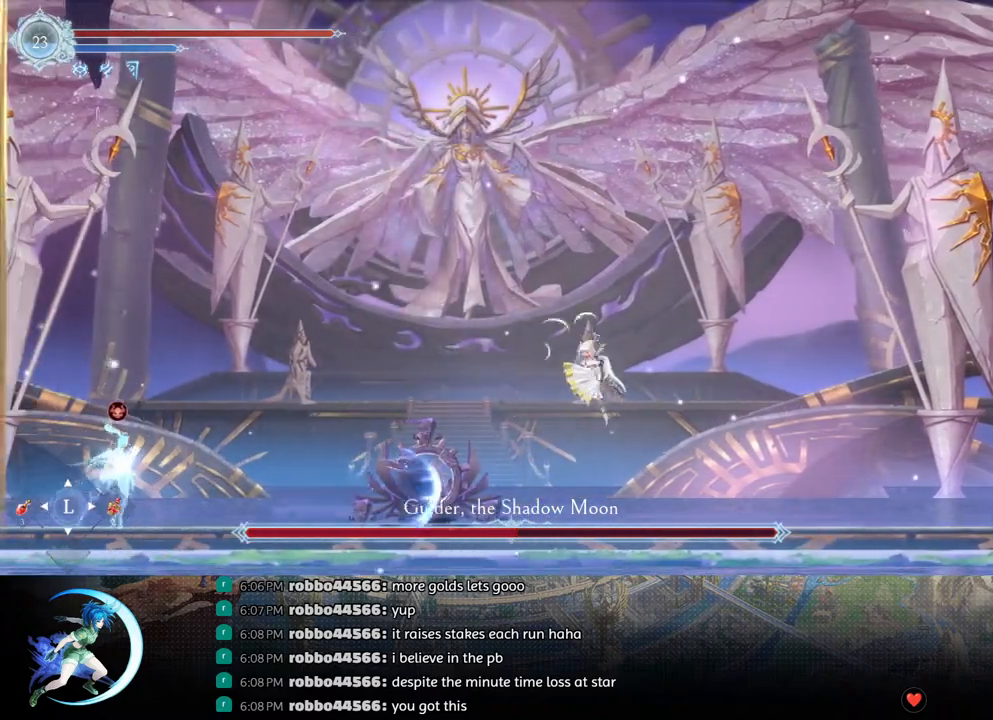
{"buttons": ["SQUARE", "DPAD_LEFT"], "left_stick": "center", "right_stick": "center", "events": [[150, "DPAD_RIGHT", "up"], [217, "DPAD_LEFT", "down"], [267, "CROSS", "up"], [333, "SQUARE", "down"]]}
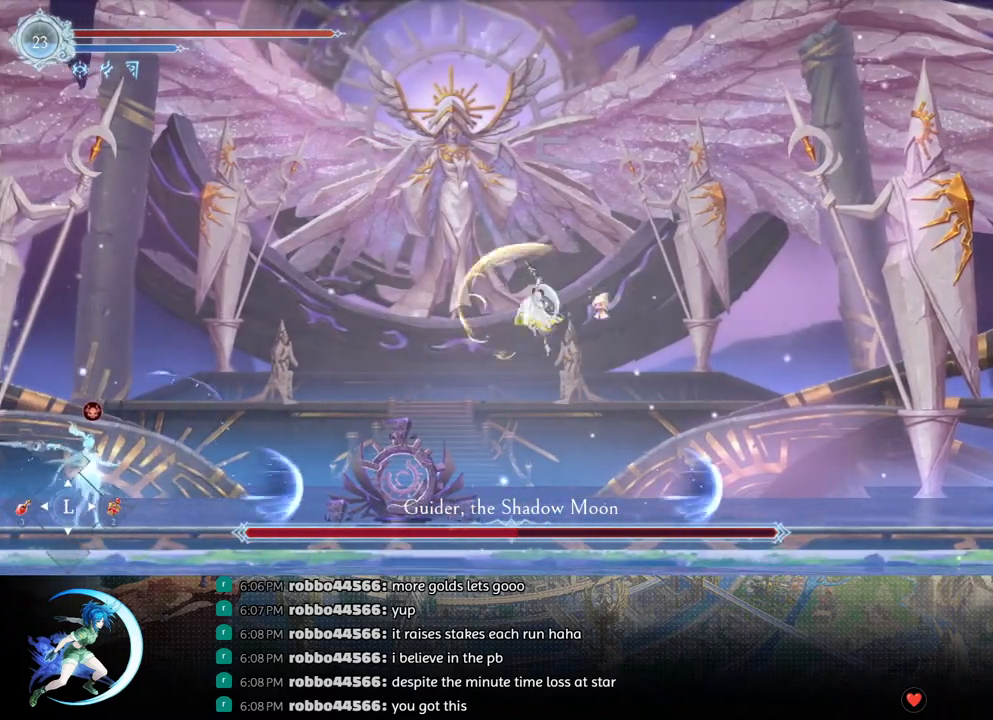
{"buttons": ["DPAD_DOWN"], "left_stick": "center", "right_stick": "center", "events": [[83, "SQUARE", "up"], [250, "R1", "down"], [417, "R1", "up"], [450, "DPAD_DOWN", "down"], [467, "DPAD_LEFT", "up"]]}
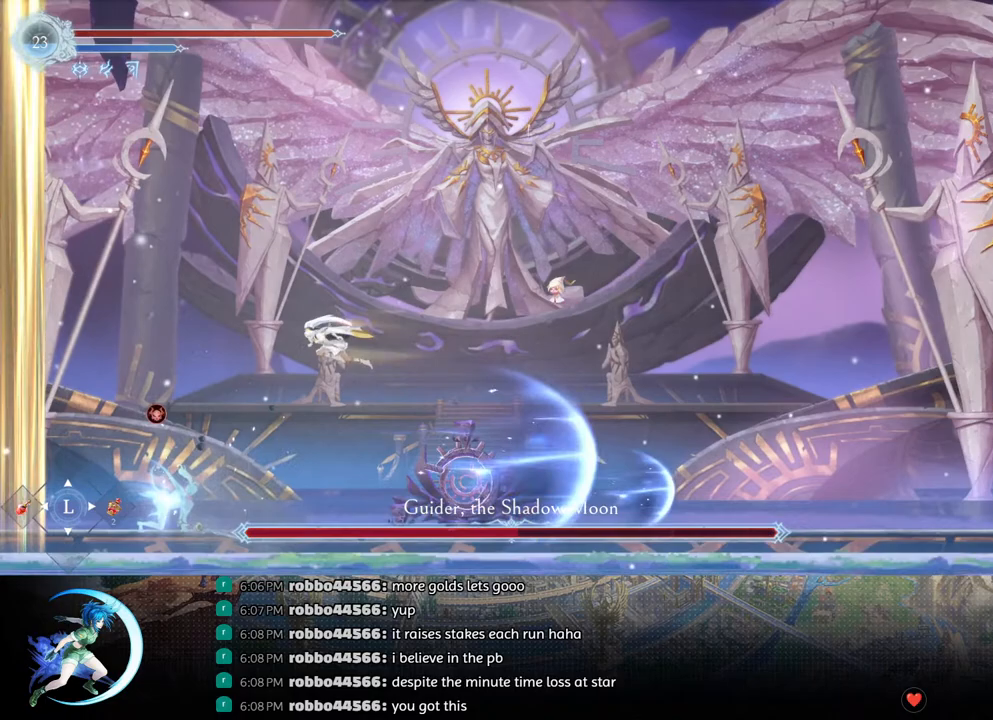
{"buttons": [], "left_stick": "center", "right_stick": "center", "events": [[17, "CROSS", "down"], [133, "CROSS", "up"], [133, "DPAD_DOWN", "up"], [217, "DPAD_LEFT", "down"], [367, "DPAD_LEFT", "up"], [367, "TRIANGLE", "down"], [500, "TRIANGLE", "up"]]}
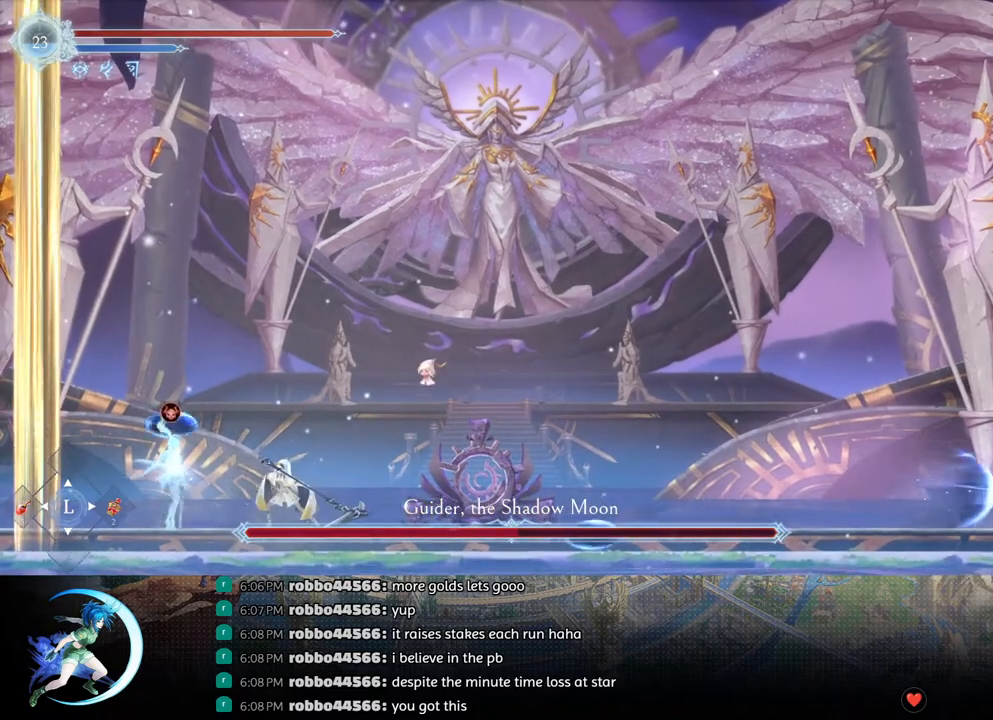
{"buttons": ["TRIANGLE"], "left_stick": "center", "right_stick": "center", "events": [[50, "DPAD_DOWN", "down"], [117, "DPAD_DOWN", "up"], [133, "TRIANGLE", "down"], [317, "TRIANGLE", "up"], [350, "DPAD_DOWN", "down"], [417, "DPAD_DOWN", "up"], [483, "TRIANGLE", "down"]]}
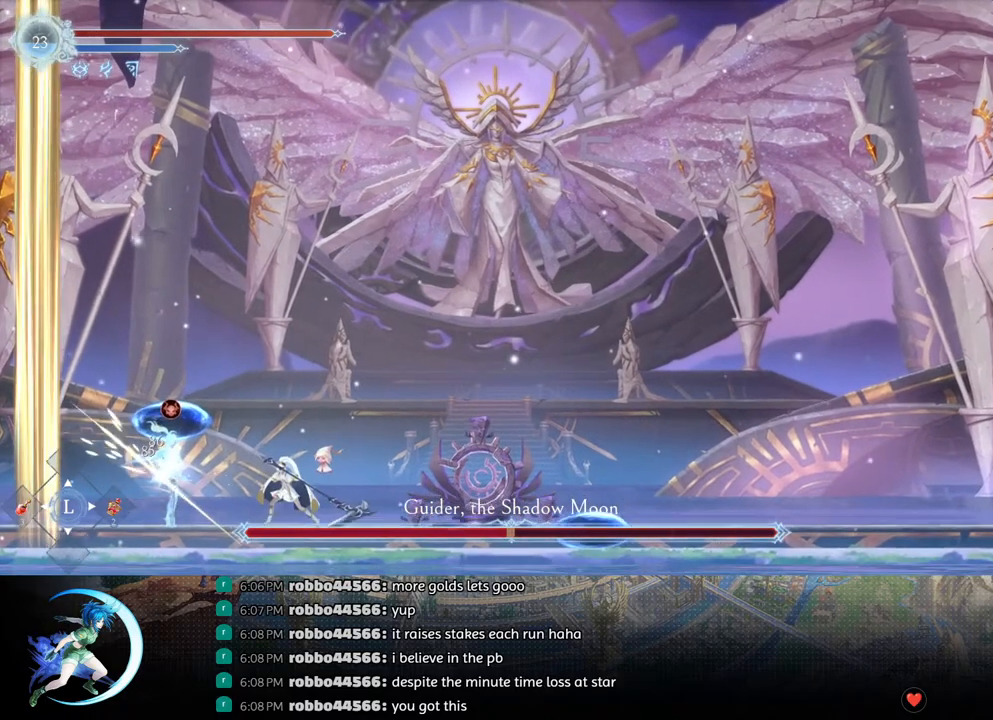
{"buttons": ["DPAD_RIGHT"], "left_stick": "center", "right_stick": "center", "events": [[150, "TRIANGLE", "up"], [200, "DPAD_RIGHT", "down"]]}
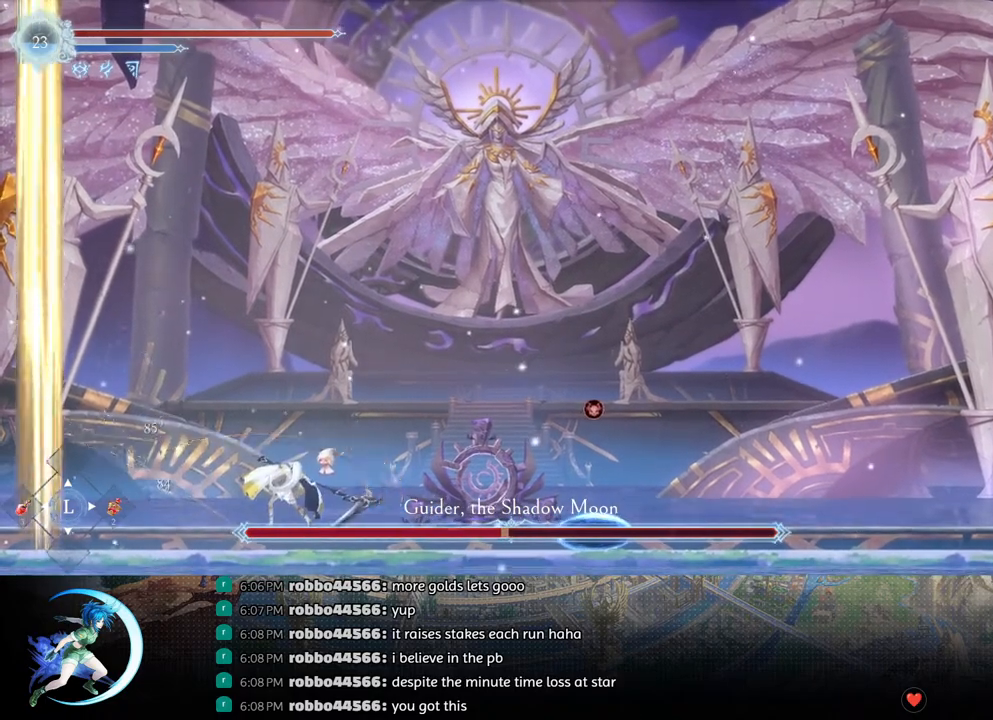
{"buttons": [], "left_stick": "center", "right_stick": "center", "events": [[250, "CROSS", "down"], [333, "CROSS", "up"], [400, "TRIANGLE", "down"], [433, "DPAD_RIGHT", "up"], [467, "TRIANGLE", "up"]]}
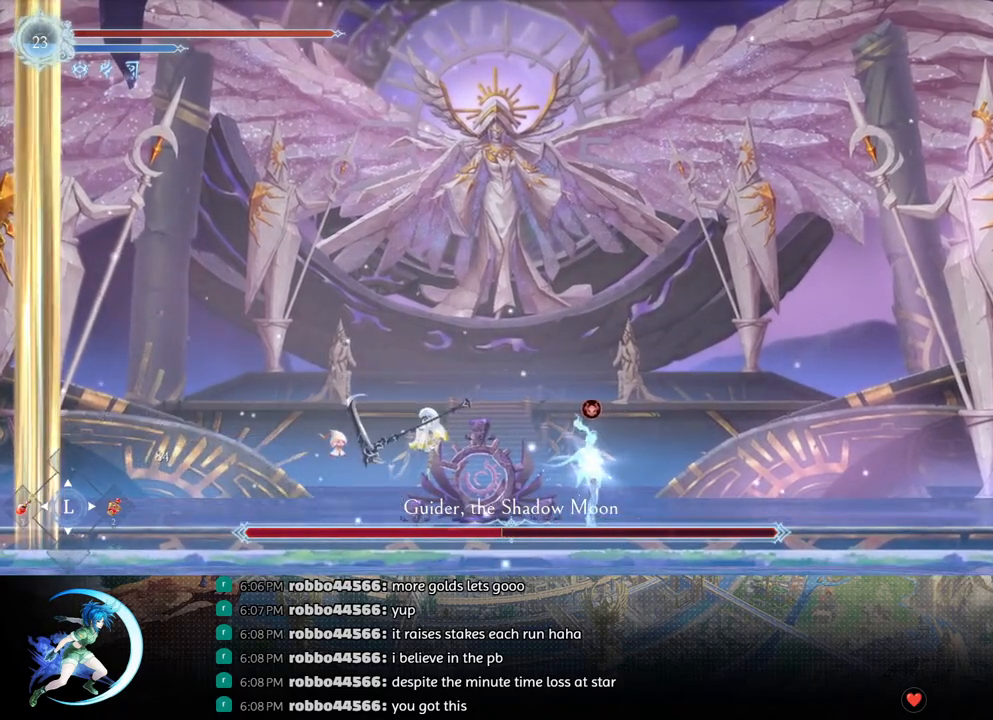
{"buttons": [], "left_stick": "center", "right_stick": "center", "events": [[167, "DPAD_RIGHT", "down"], [350, "DPAD_RIGHT", "up"], [400, "TRIANGLE", "down"], [500, "TRIANGLE", "up"]]}
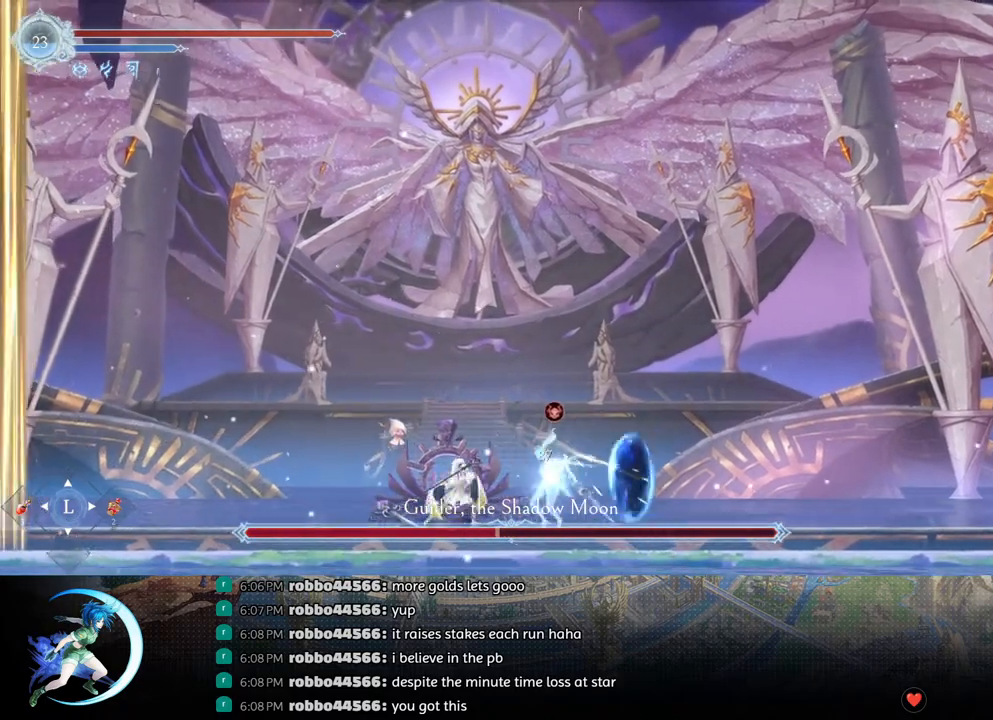
{"buttons": ["TRIANGLE"], "left_stick": "center", "right_stick": "center", "events": [[83, "DPAD_DOWN", "down"], [133, "DPAD_DOWN", "up"], [167, "TRIANGLE", "down"], [317, "TRIANGLE", "up"], [350, "DPAD_DOWN", "down"], [417, "DPAD_DOWN", "up"], [467, "TRIANGLE", "down"]]}
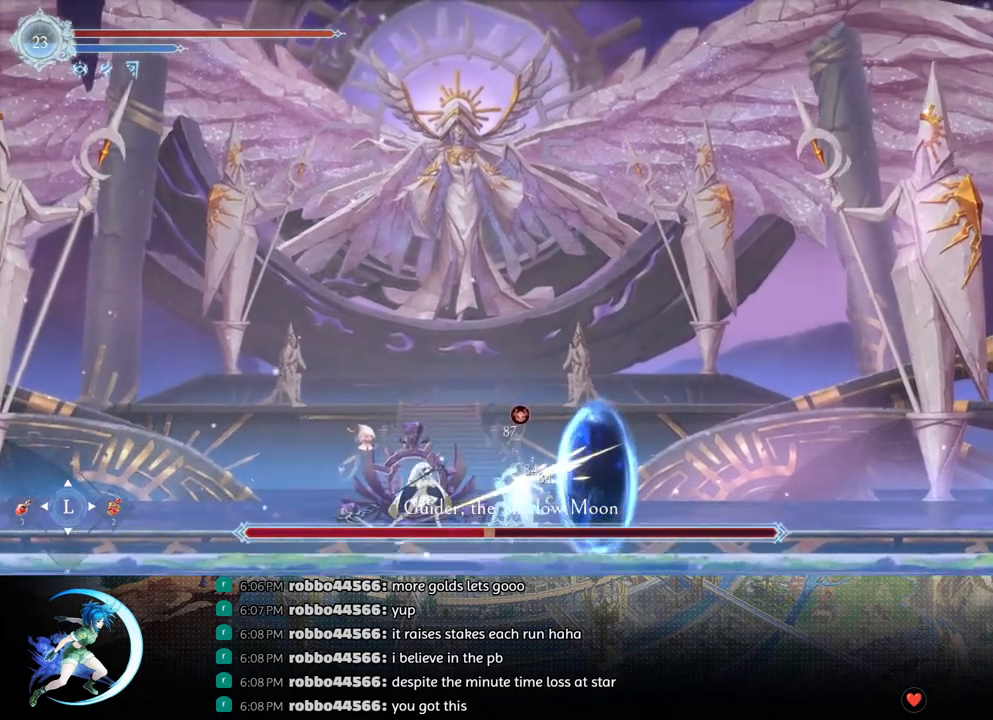
{"buttons": ["DPAD_DOWN"], "left_stick": "center", "right_stick": "center", "events": [[117, "TRIANGLE", "up"], [167, "DPAD_DOWN", "down"], [233, "DPAD_DOWN", "up"], [283, "TRIANGLE", "down"], [450, "TRIANGLE", "up"], [467, "DPAD_DOWN", "down"]]}
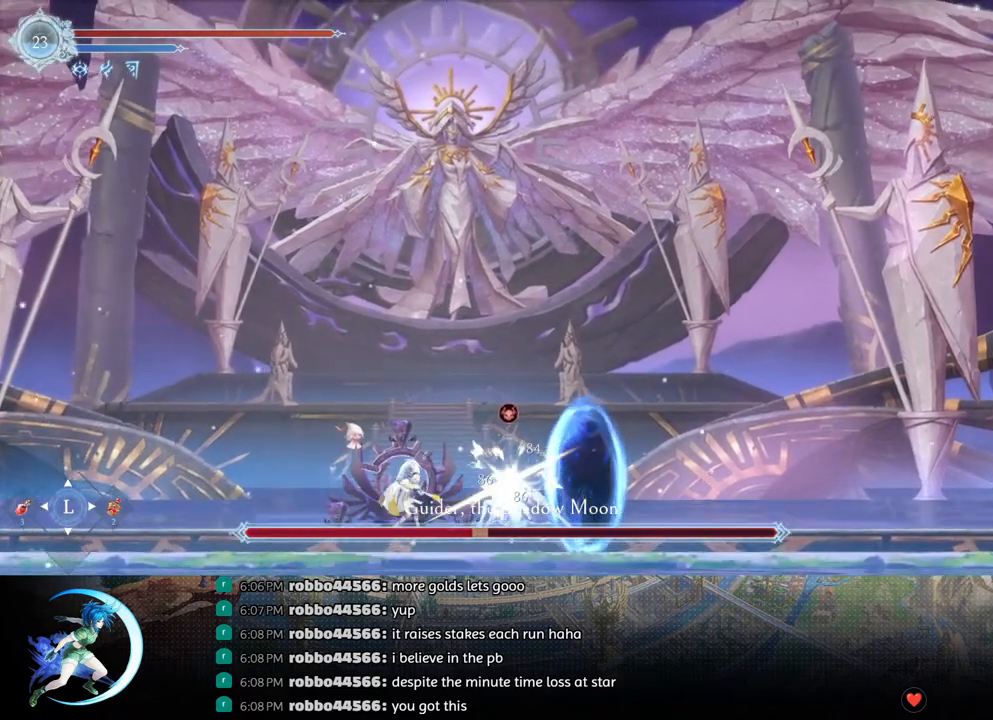
{"buttons": [], "left_stick": "center", "right_stick": "center", "events": [[50, "DPAD_DOWN", "up"], [350, "DPAD_LEFT", "down"], [433, "DPAD_LEFT", "up"]]}
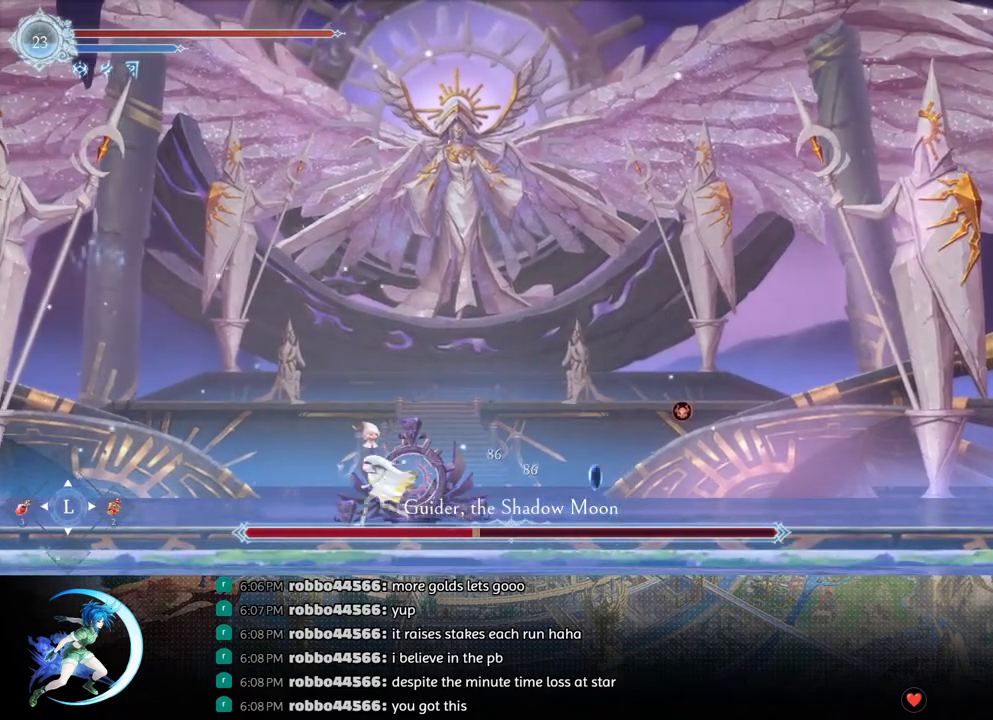
{"buttons": [], "left_stick": "center", "right_stick": "center", "events": [[50, "DPAD_RIGHT", "down"], [117, "DPAD_RIGHT", "up"]]}
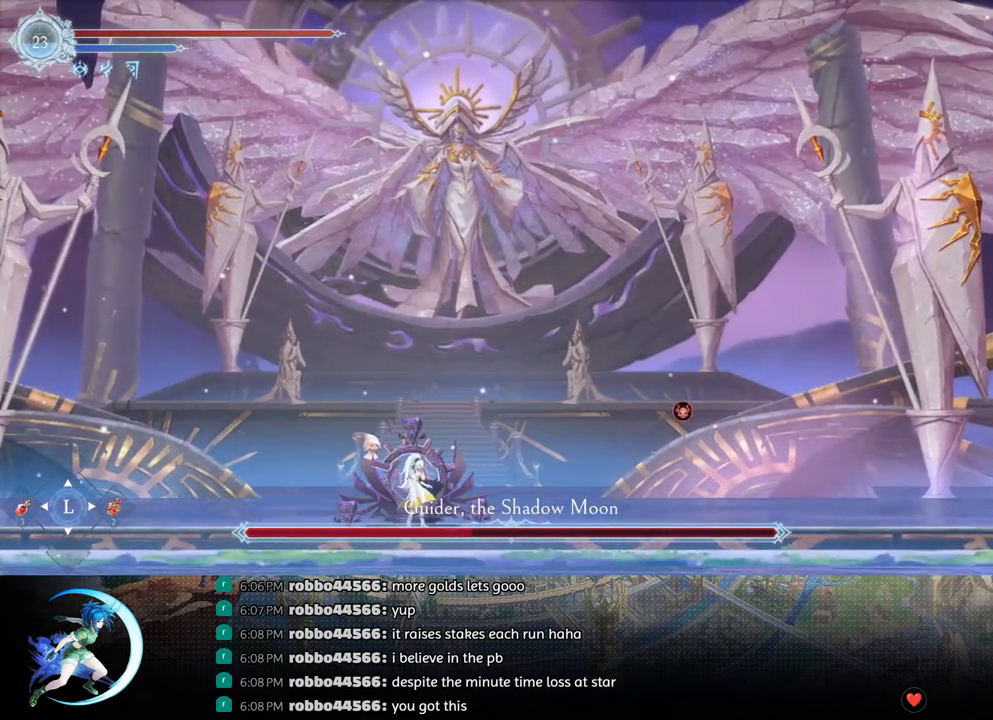
{"buttons": [], "left_stick": "center", "right_stick": "center", "events": [[133, "DPAD_LEFT", "down"], [250, "R1", "down"], [333, "DPAD_DOWN", "down"], [367, "R1", "up"], [383, "DPAD_LEFT", "up"], [417, "DPAD_LEFT", "down"], [433, "DPAD_DOWN", "up"], [500, "DPAD_LEFT", "up"]]}
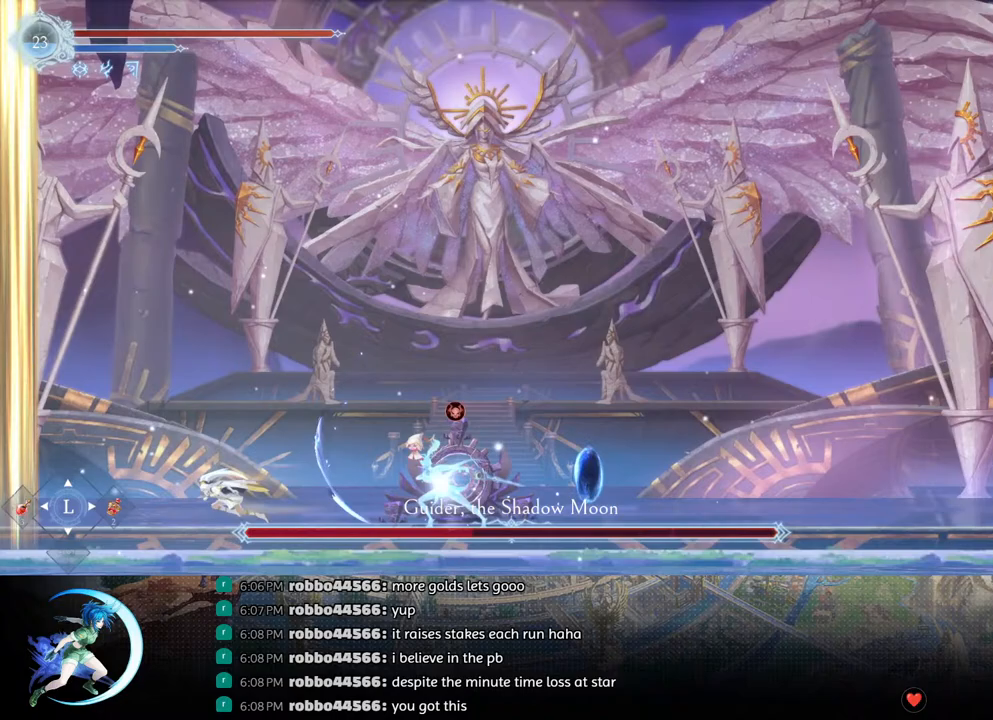
{"buttons": ["TRIANGLE"], "left_stick": "center", "right_stick": "center", "events": [[83, "DPAD_RIGHT", "down"], [383, "TRIANGLE", "down"], [400, "DPAD_RIGHT", "up"]]}
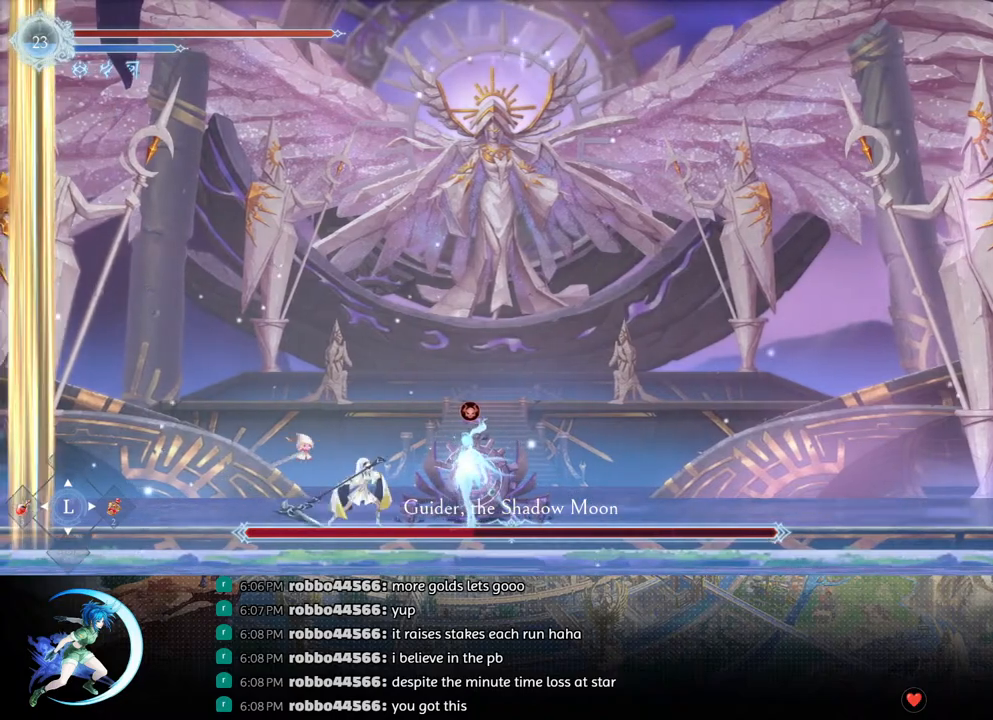
{"buttons": [], "left_stick": "center", "right_stick": "center", "events": [[17, "TRIANGLE", "up"], [67, "DPAD_DOWN", "down"], [133, "DPAD_DOWN", "up"], [150, "TRIANGLE", "down"], [333, "TRIANGLE", "up"], [383, "DPAD_DOWN", "down"], [450, "DPAD_DOWN", "up"]]}
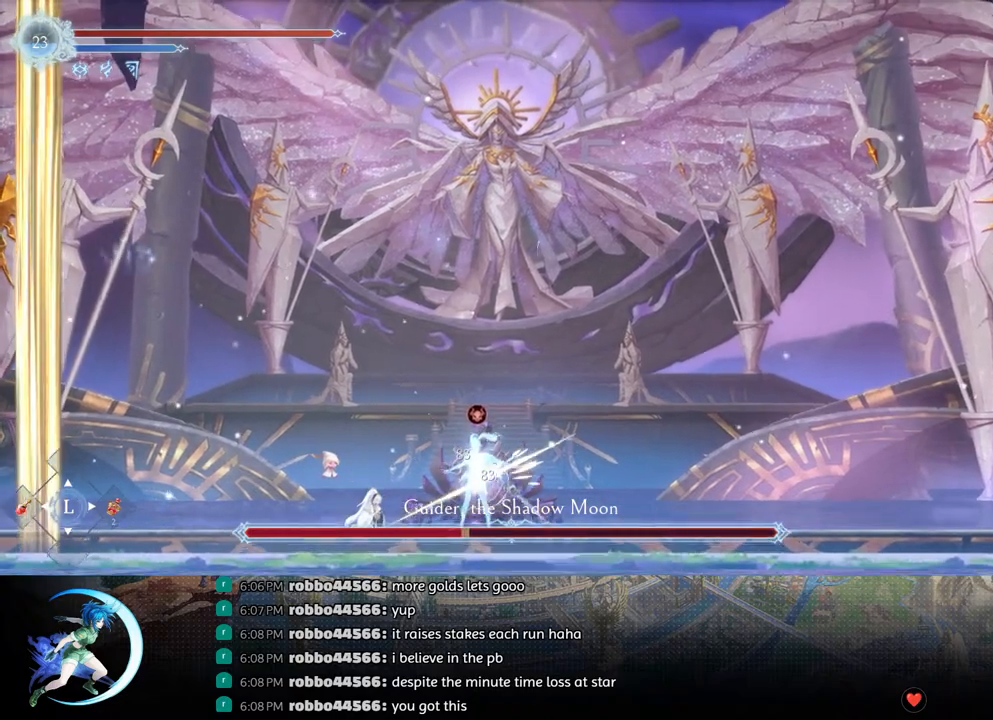
{"buttons": ["DPAD_LEFT"], "left_stick": "center", "right_stick": "center", "events": [[17, "TRIANGLE", "down"], [167, "TRIANGLE", "up"], [183, "DPAD_LEFT", "down"], [250, "R1", "down"], [400, "R1", "up"]]}
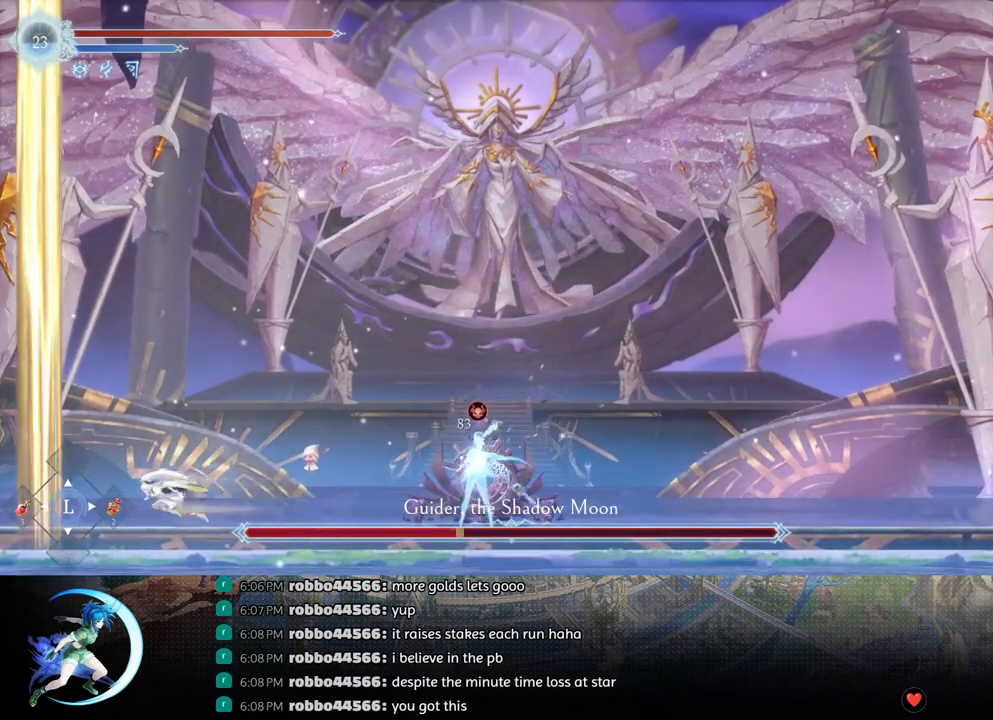
{"buttons": ["DPAD_LEFT"], "left_stick": "center", "right_stick": "center", "events": []}
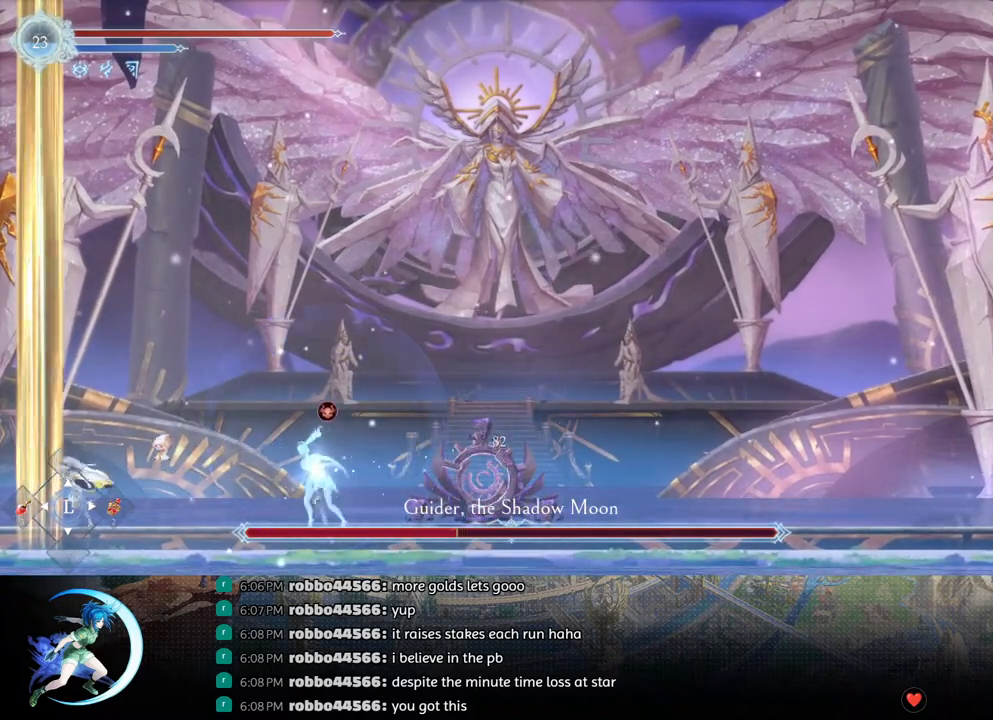
{"buttons": [], "left_stick": "center", "right_stick": "center", "events": [[383, "DPAD_LEFT", "up"]]}